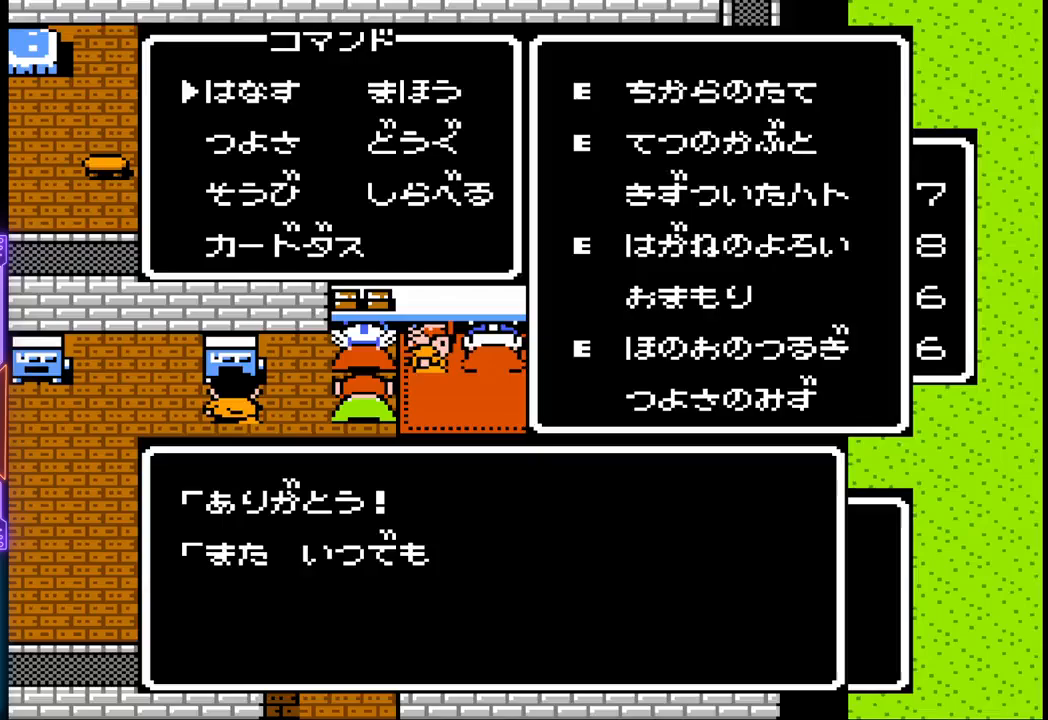
Gameplay with a controller (PlayStation layout); each line is a JSON object with the inputs held at the frame after it. "events" lists button and stick changes between this image and that frame as [ms after this image, input, new state], when the widget could be followed in between. Not read: L3 R3 left_stick right_stick.
{"buttons": ["CIRCLE"], "events": [[500, "CIRCLE", "down"]]}
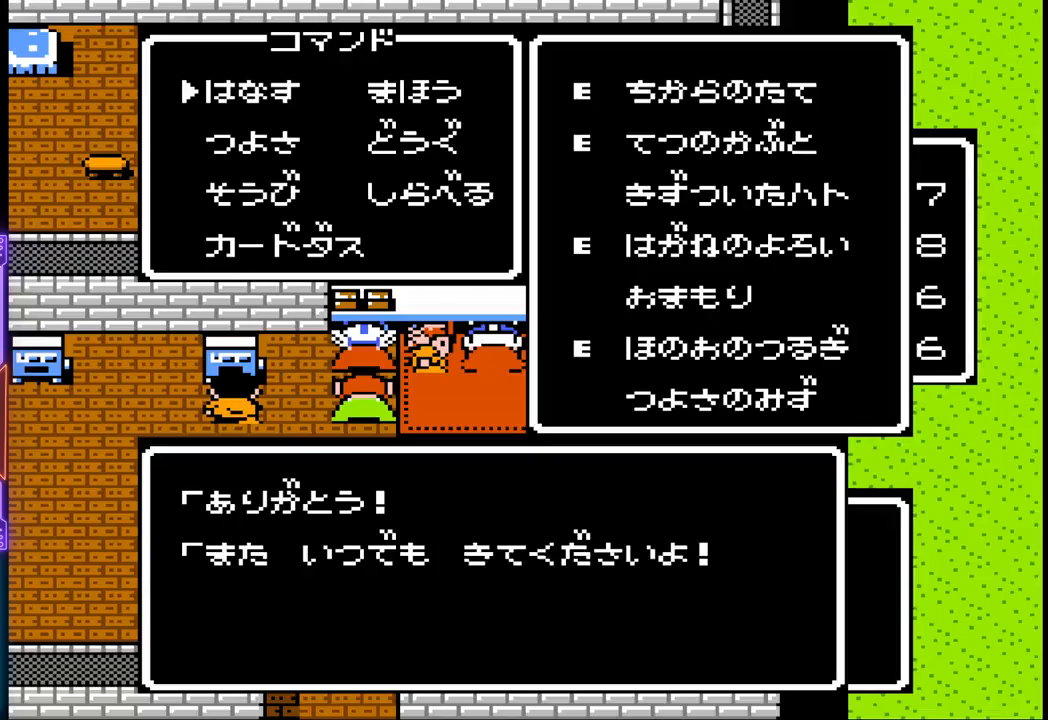
{"buttons": [], "events": [[150, "CIRCLE", "up"]]}
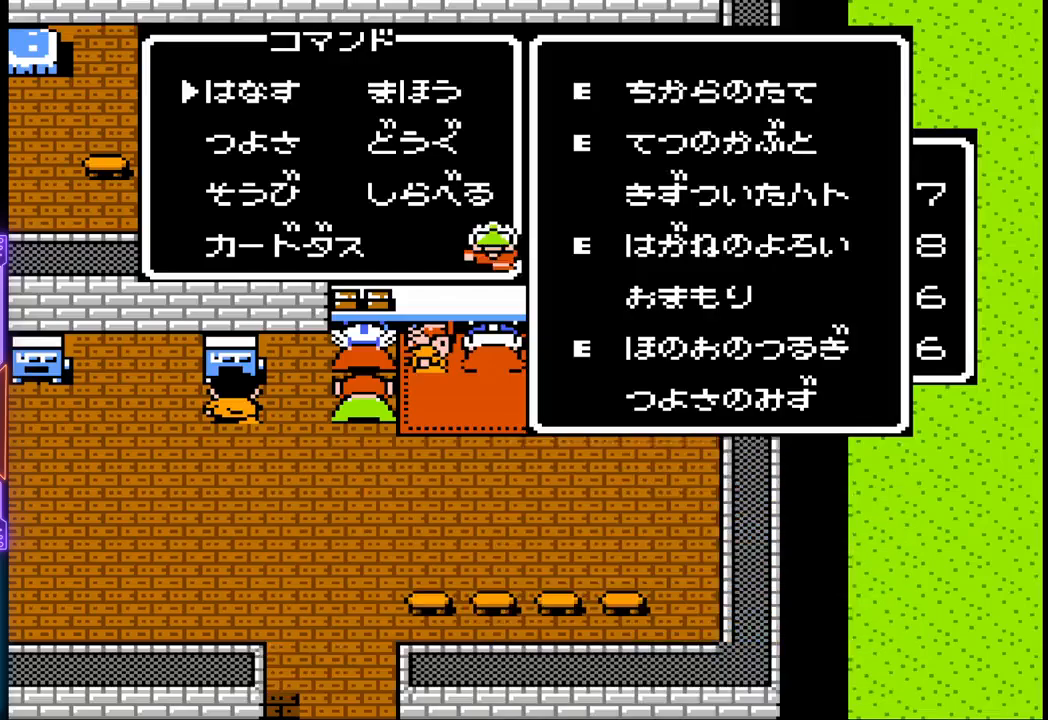
{"buttons": ["CIRCLE"], "events": [[367, "CIRCLE", "down"]]}
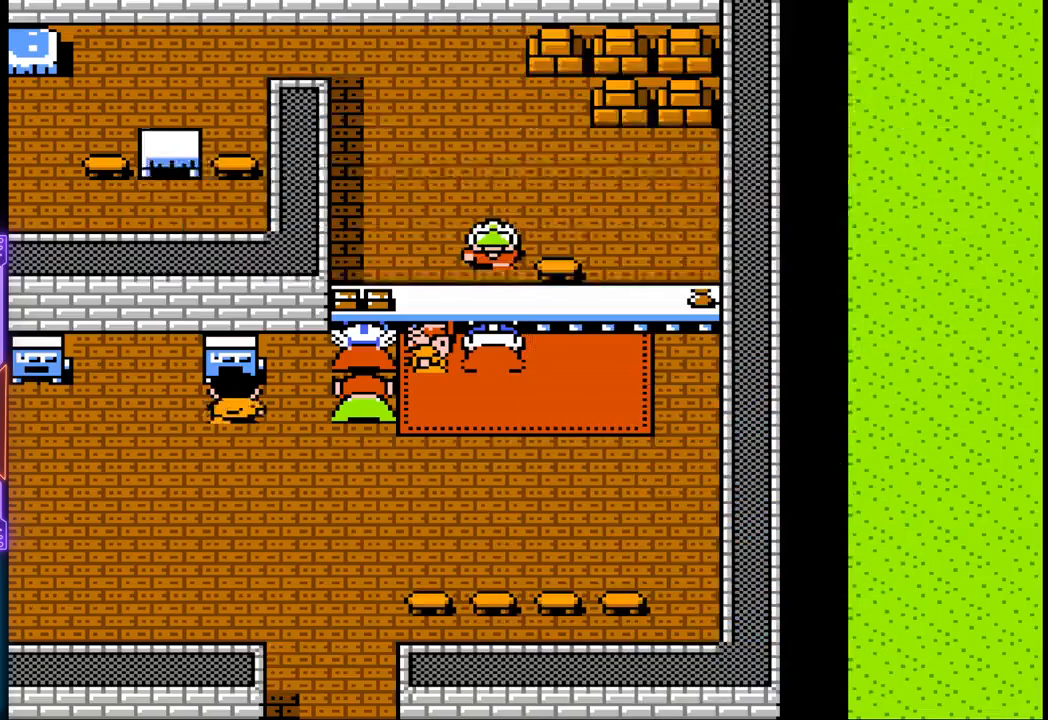
{"buttons": ["CIRCLE"], "events": [[100, "CIRCLE", "up"], [483, "CIRCLE", "down"]]}
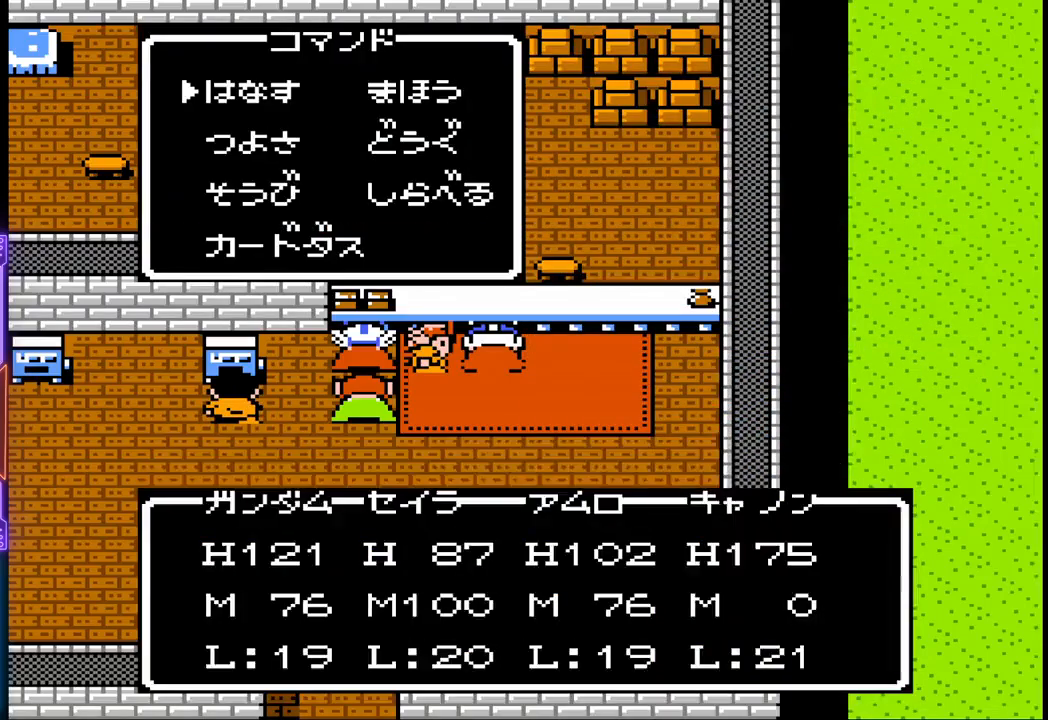
{"buttons": [], "events": [[217, "CIRCLE", "up"]]}
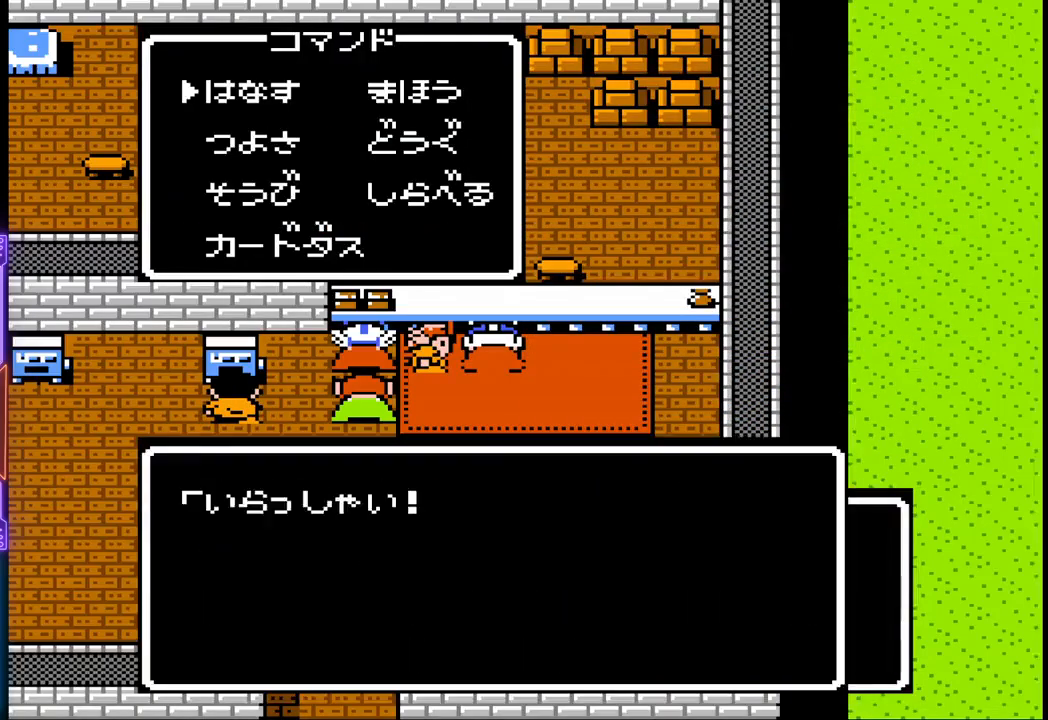
{"buttons": [], "events": []}
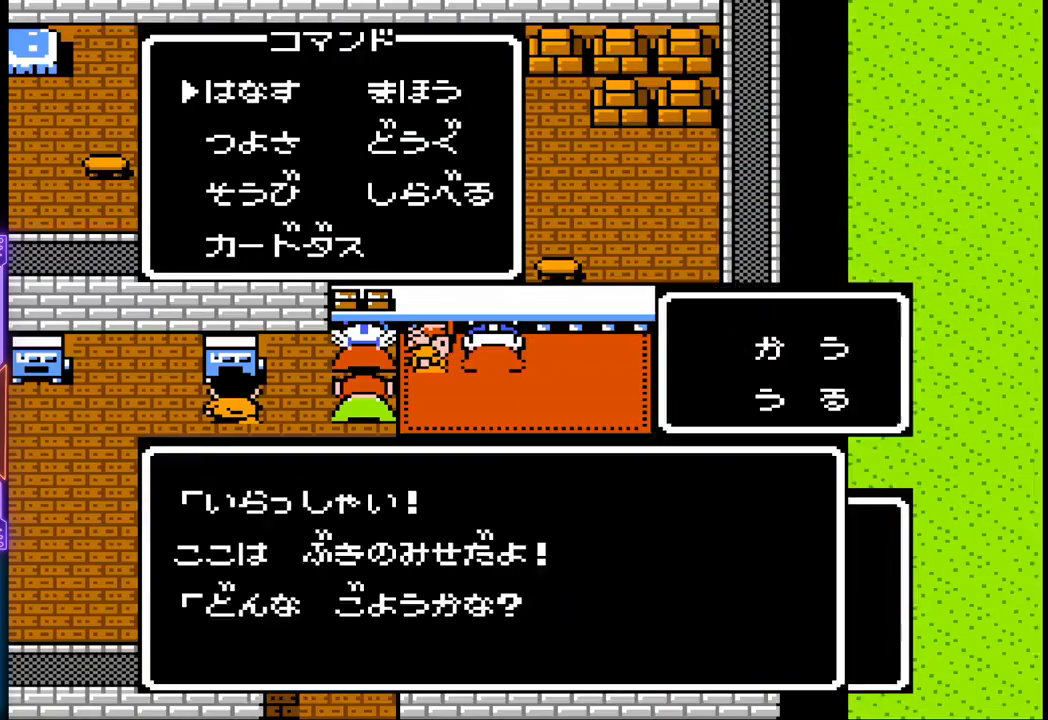
{"buttons": [], "events": []}
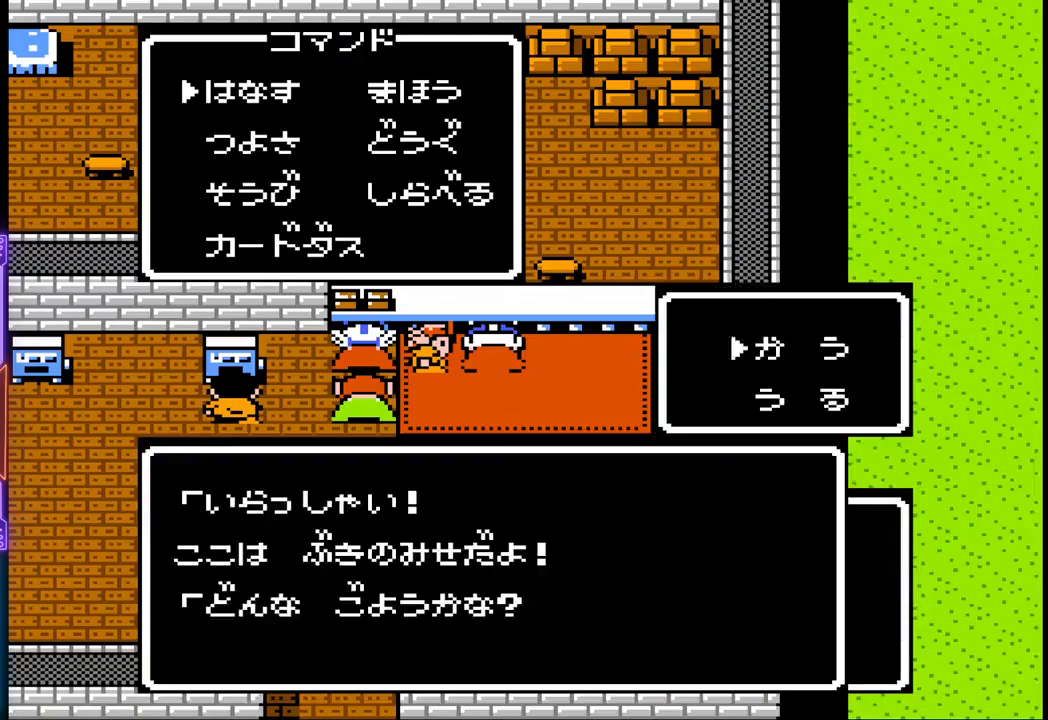
{"buttons": ["CIRCLE"], "events": [[167, "DPAD_DOWN", "down"], [267, "DPAD_DOWN", "up"], [417, "CIRCLE", "down"]]}
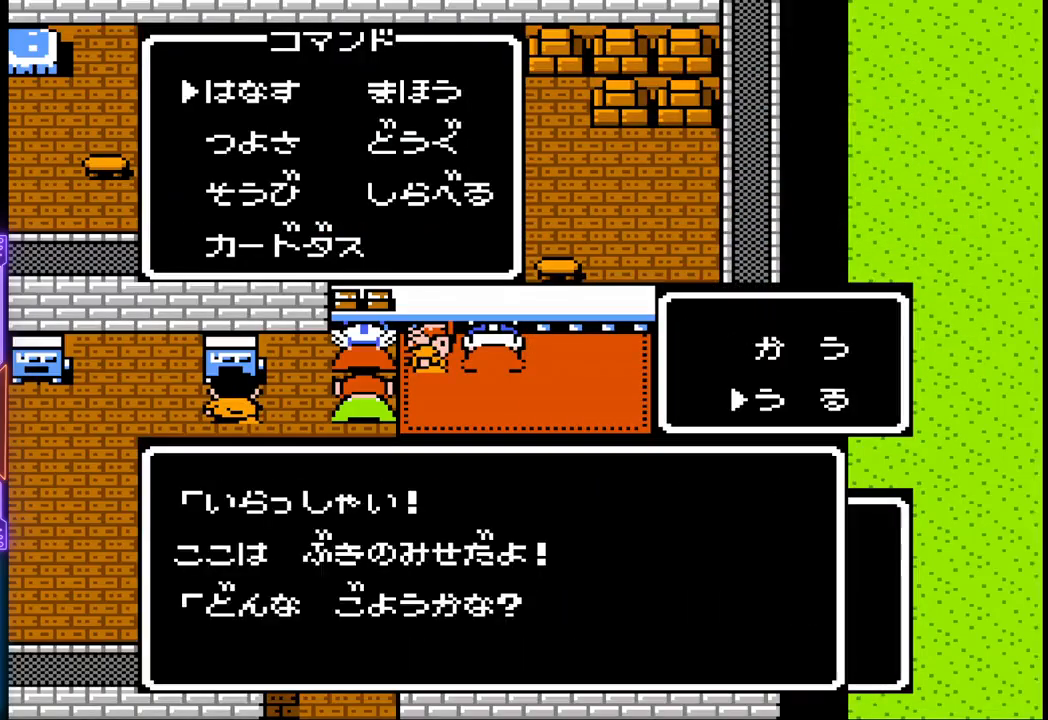
{"buttons": [], "events": [[117, "CIRCLE", "up"]]}
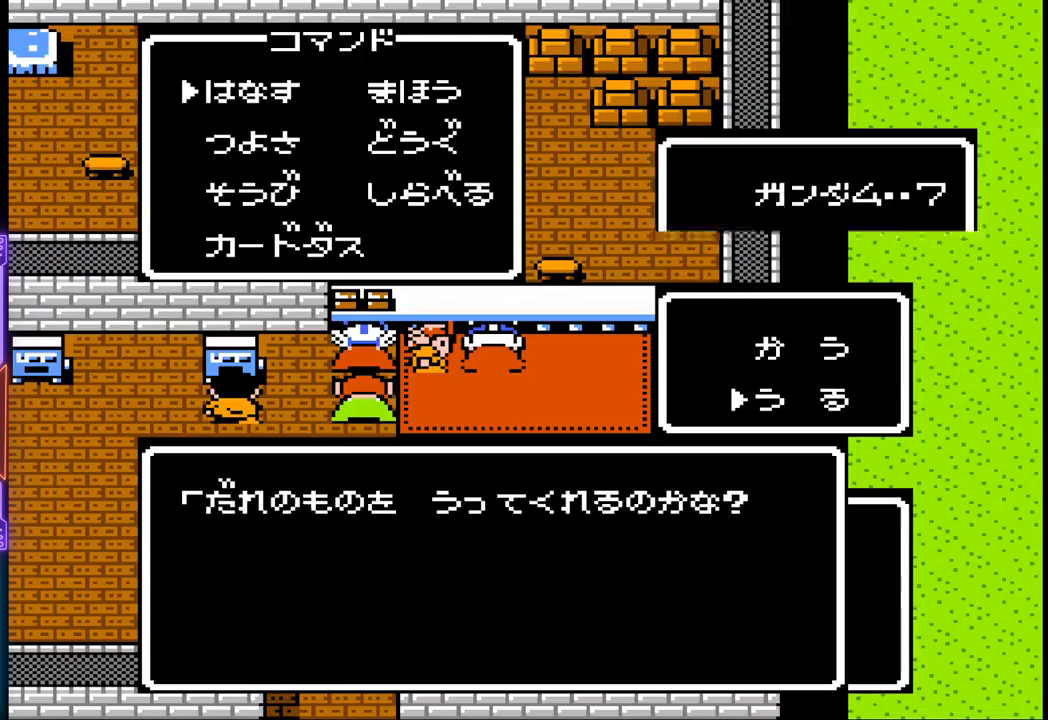
{"buttons": [], "events": [[333, "DPAD_DOWN", "down"], [467, "DPAD_DOWN", "up"]]}
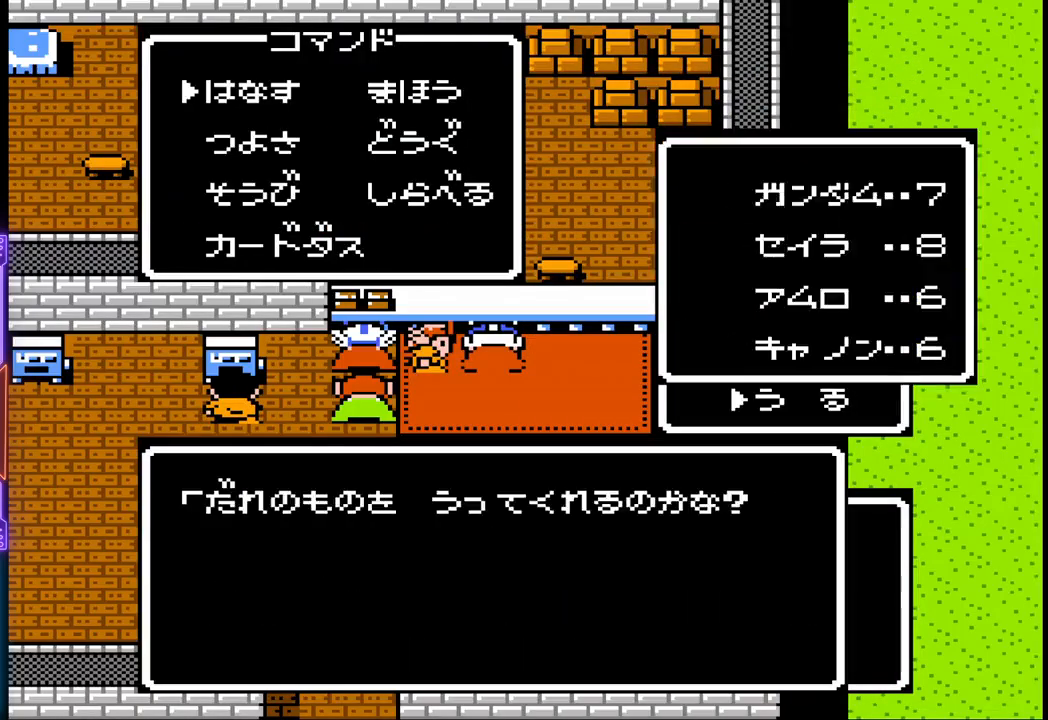
{"buttons": [], "events": [[100, "CIRCLE", "down"], [300, "CIRCLE", "up"]]}